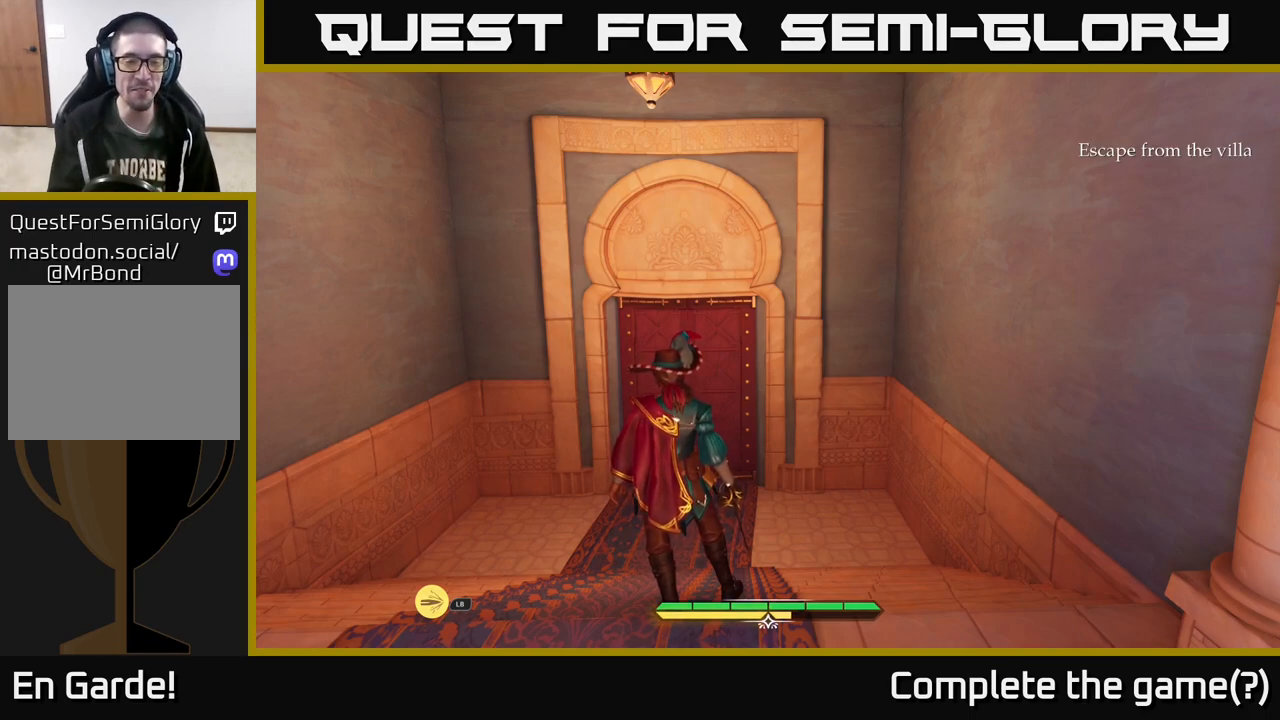
Gameplay with a controller (Xbox layout); each line is a JSON object with the inputs held at the frame after it. "events" lists button and stick changes between this image and that frame as [ms after this image, input, new state], when the widget could be followed in between.
{"buttons": [], "left_stick": "up", "right_stick": "center", "events": [[100, "left_stick", "up"]]}
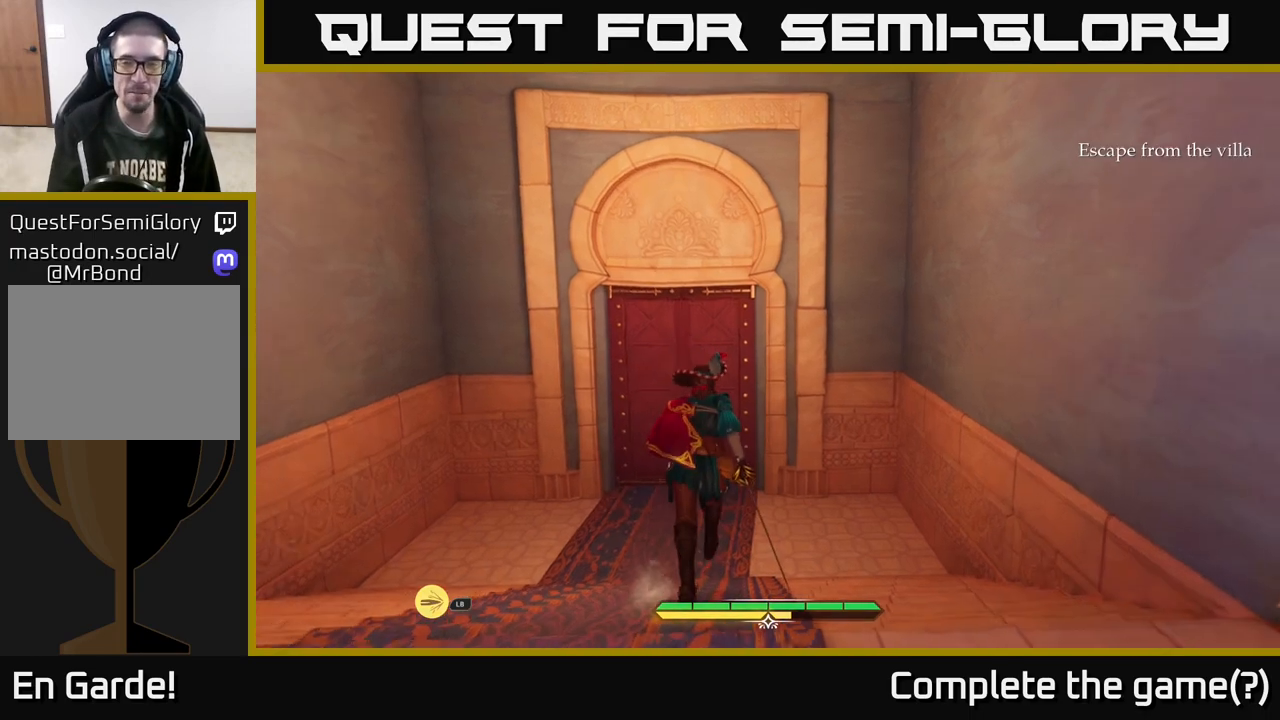
{"buttons": [], "left_stick": "left", "right_stick": "center", "events": [[333, "left_stick", "up-left"], [500, "left_stick", "left"]]}
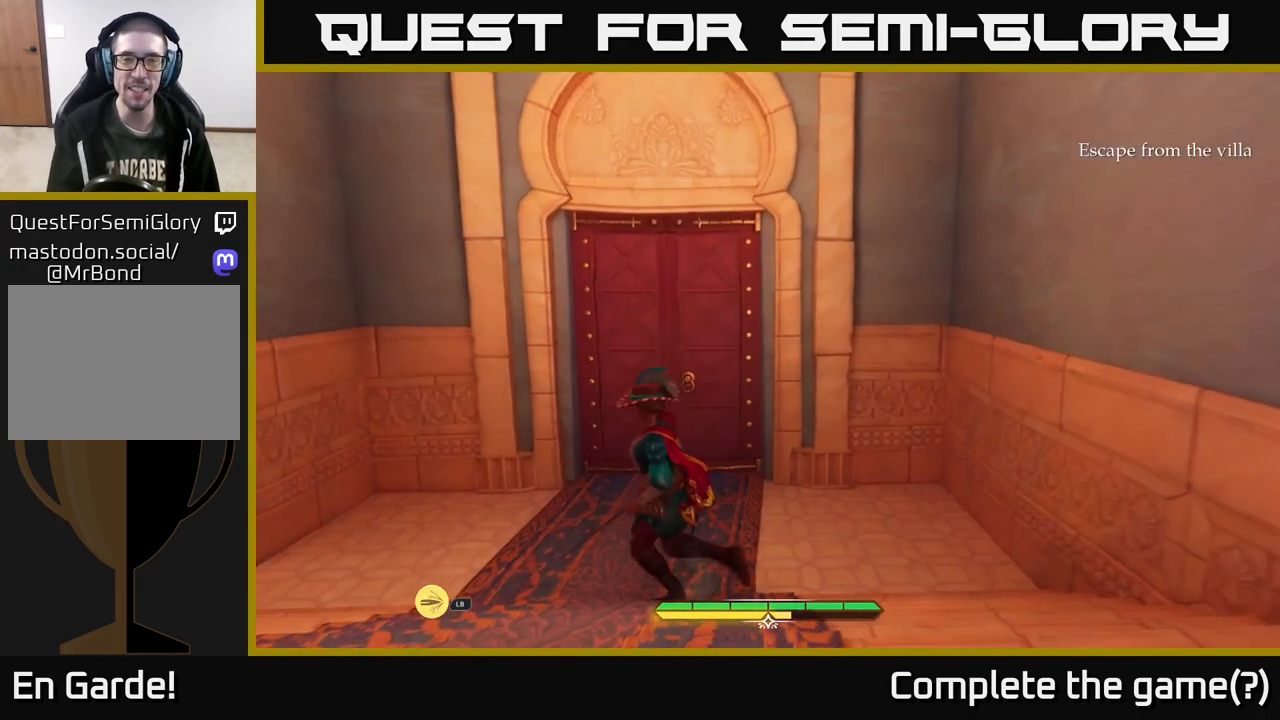
{"buttons": [], "left_stick": "down", "right_stick": "center", "events": [[100, "left_stick", "down-left"], [267, "left_stick", "down"]]}
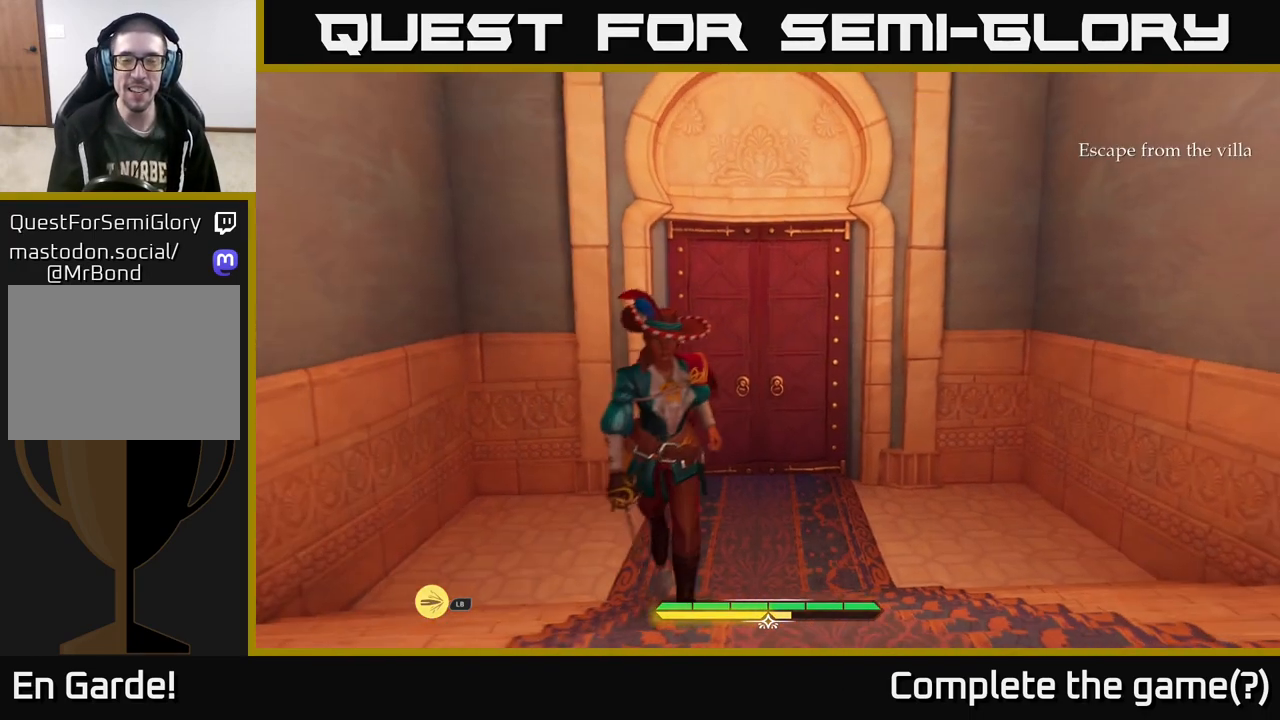
{"buttons": [], "left_stick": "down-right", "right_stick": "down", "events": [[300, "left_stick", "down-right"], [483, "right_stick", "down"]]}
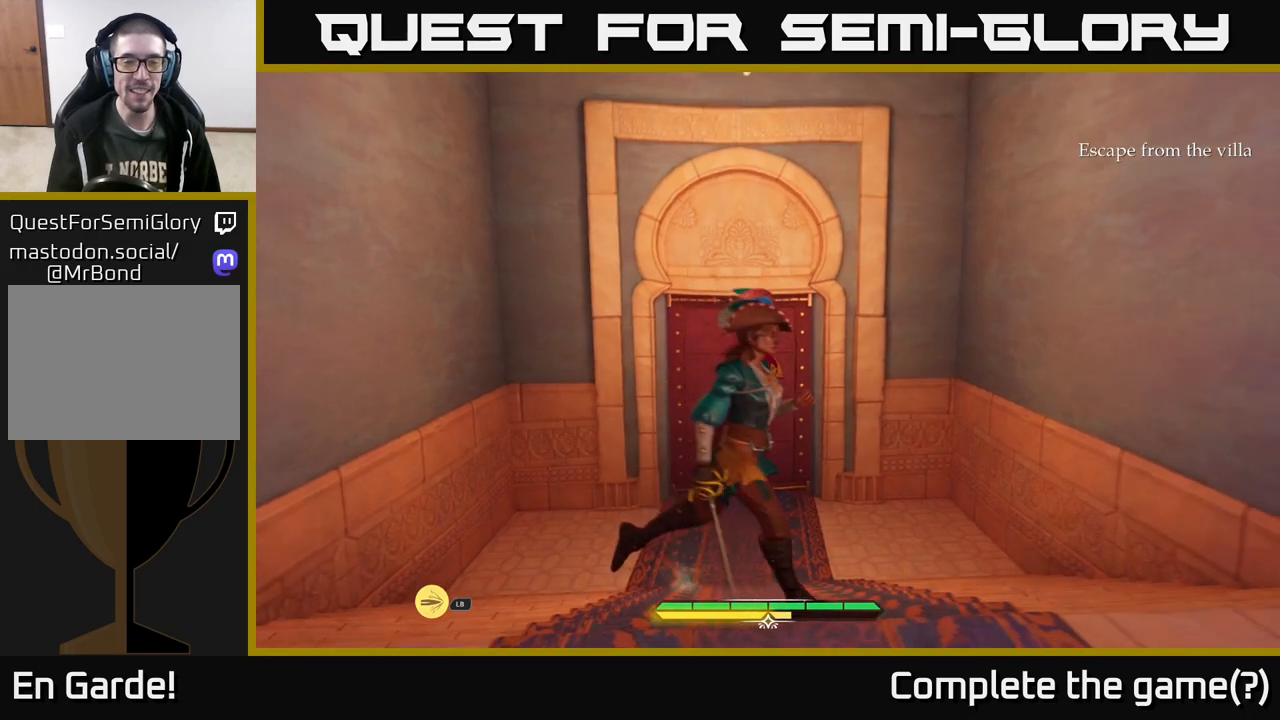
{"buttons": [], "left_stick": "up-left", "right_stick": "center", "events": [[33, "left_stick", "up-right"], [233, "left_stick", "up"], [400, "left_stick", "up-left"], [400, "right_stick", "center"]]}
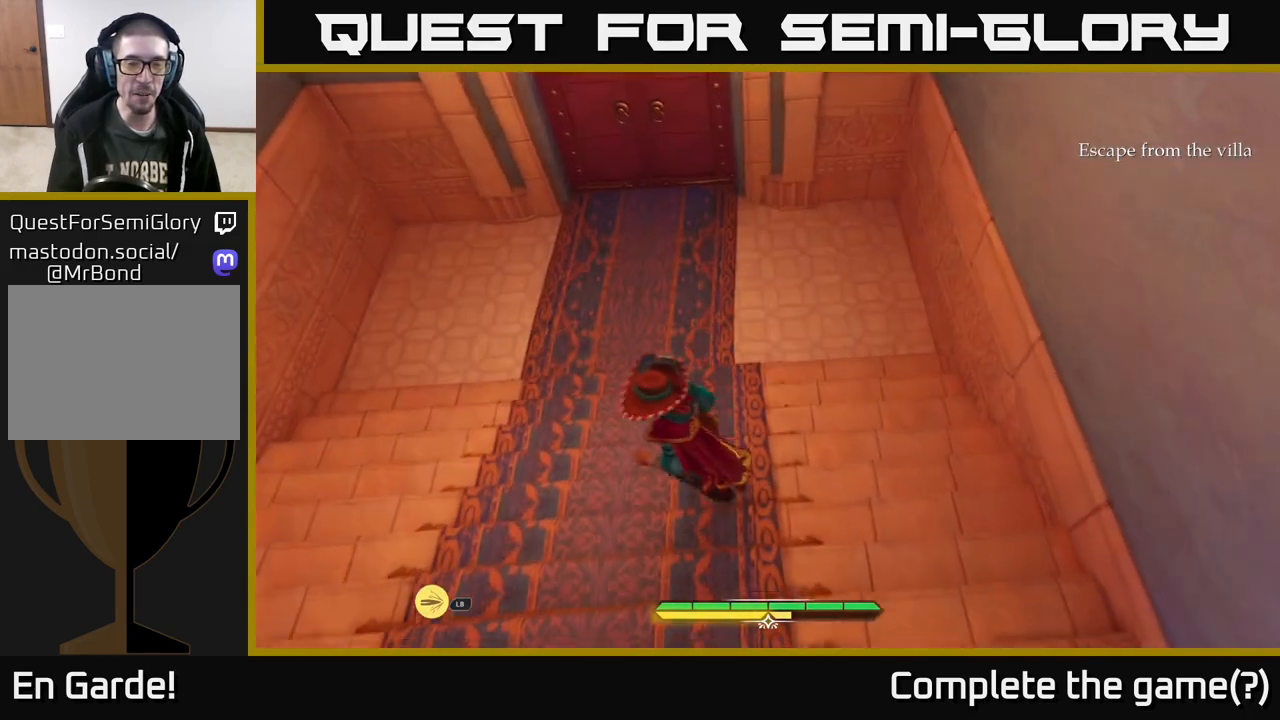
{"buttons": [], "left_stick": "down-left", "right_stick": "center", "events": [[17, "right_stick", "up"], [33, "left_stick", "left"], [167, "left_stick", "center"], [300, "right_stick", "center"], [417, "left_stick", "down-left"]]}
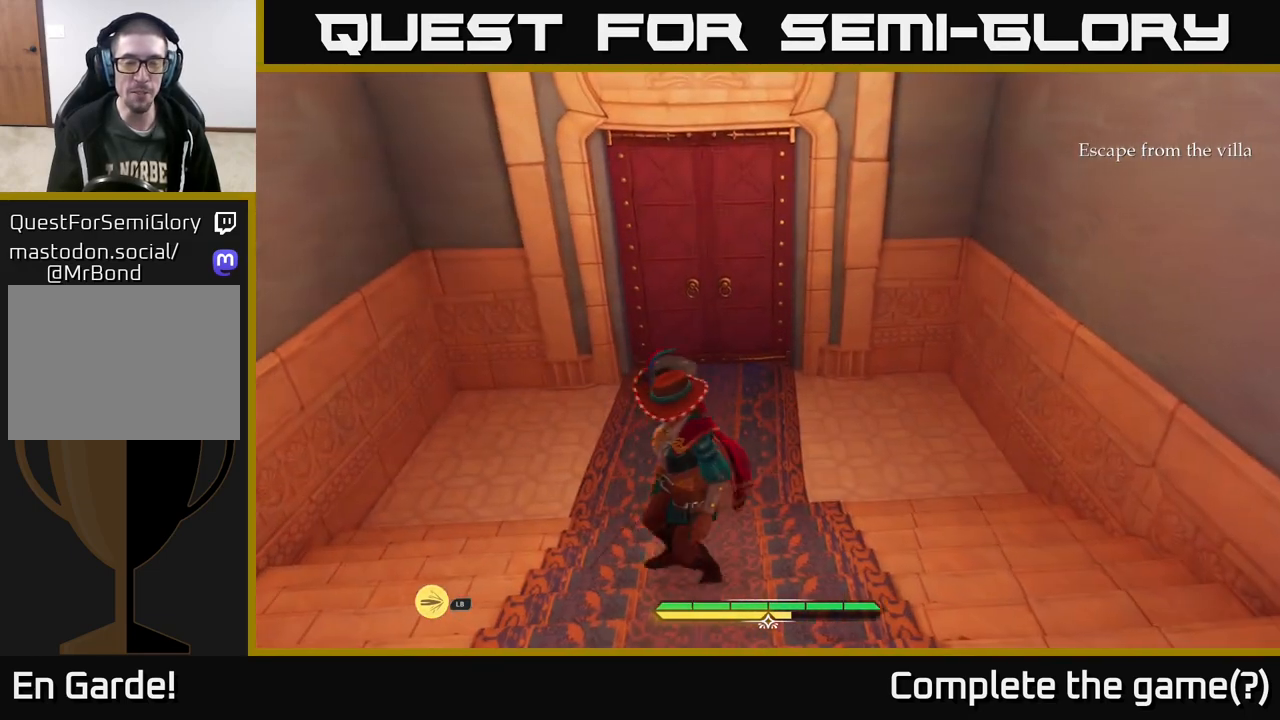
{"buttons": [], "left_stick": "down", "right_stick": "center", "events": [[283, "left_stick", "down"]]}
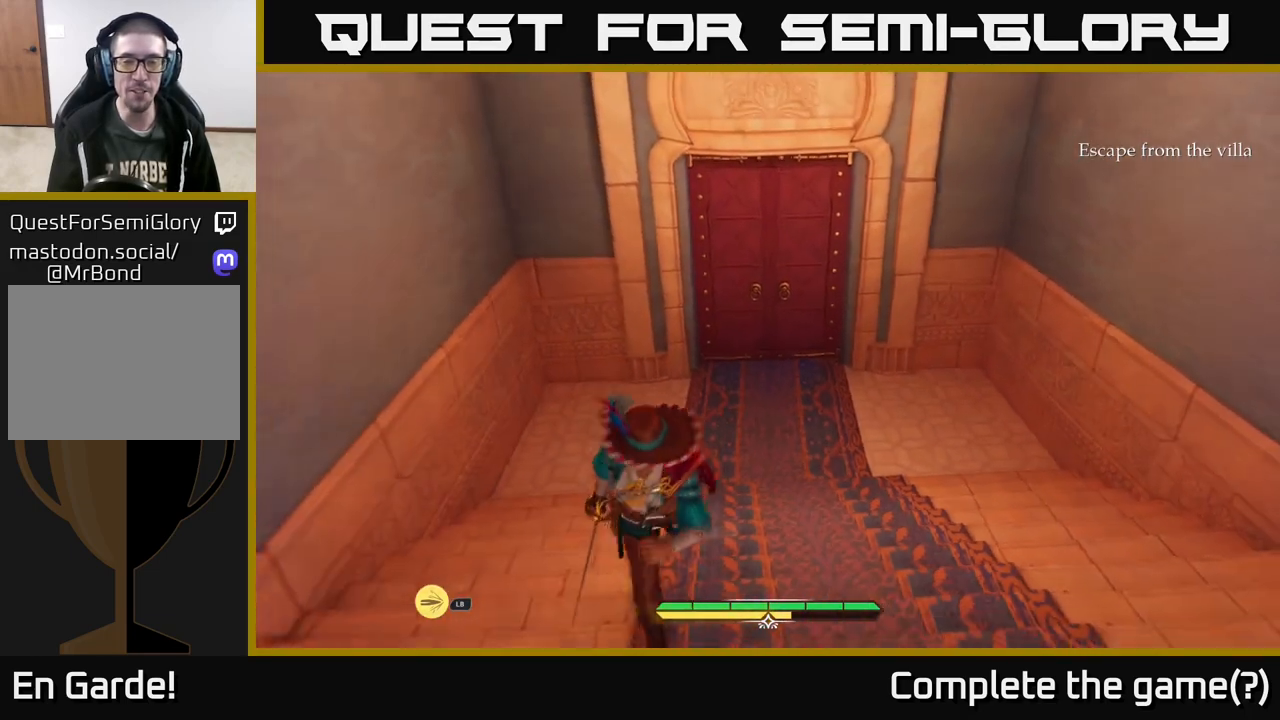
{"buttons": [], "left_stick": "up", "right_stick": "center", "events": [[33, "left_stick", "down-right"], [250, "left_stick", "right"], [383, "left_stick", "up-right"], [500, "left_stick", "up"]]}
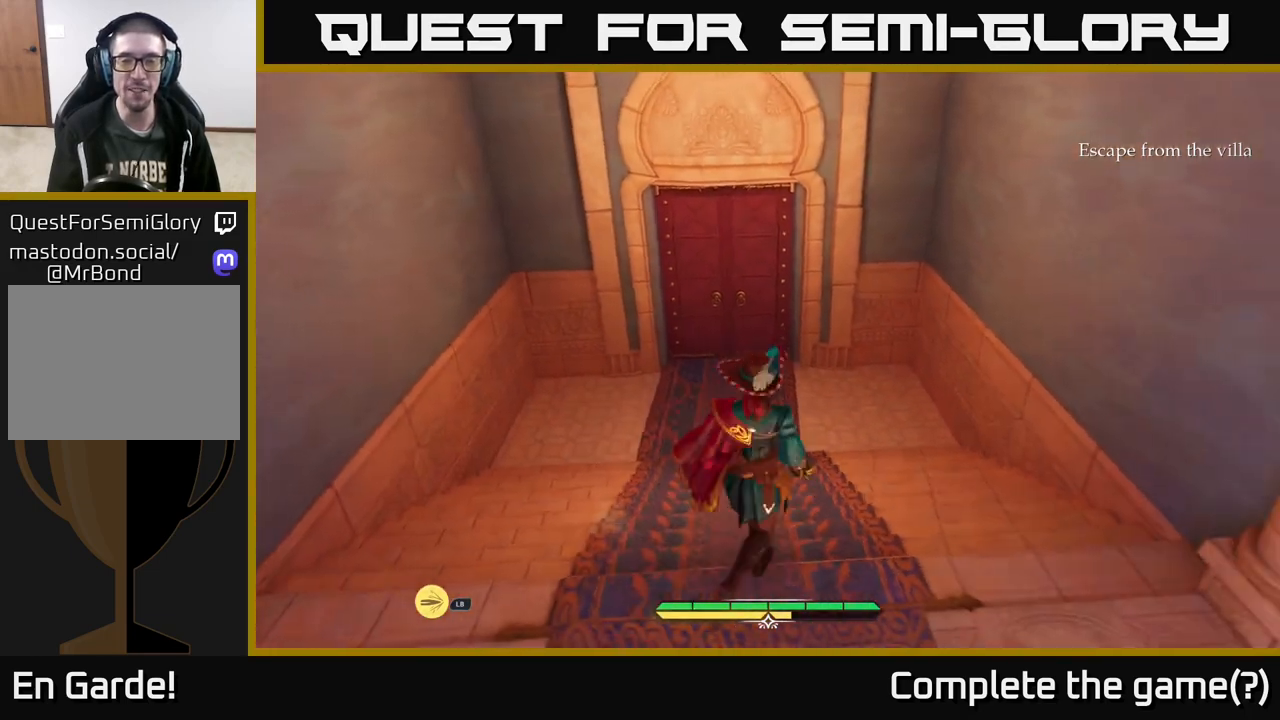
{"buttons": [], "left_stick": "up-left", "right_stick": "center", "events": [[433, "left_stick", "up-left"]]}
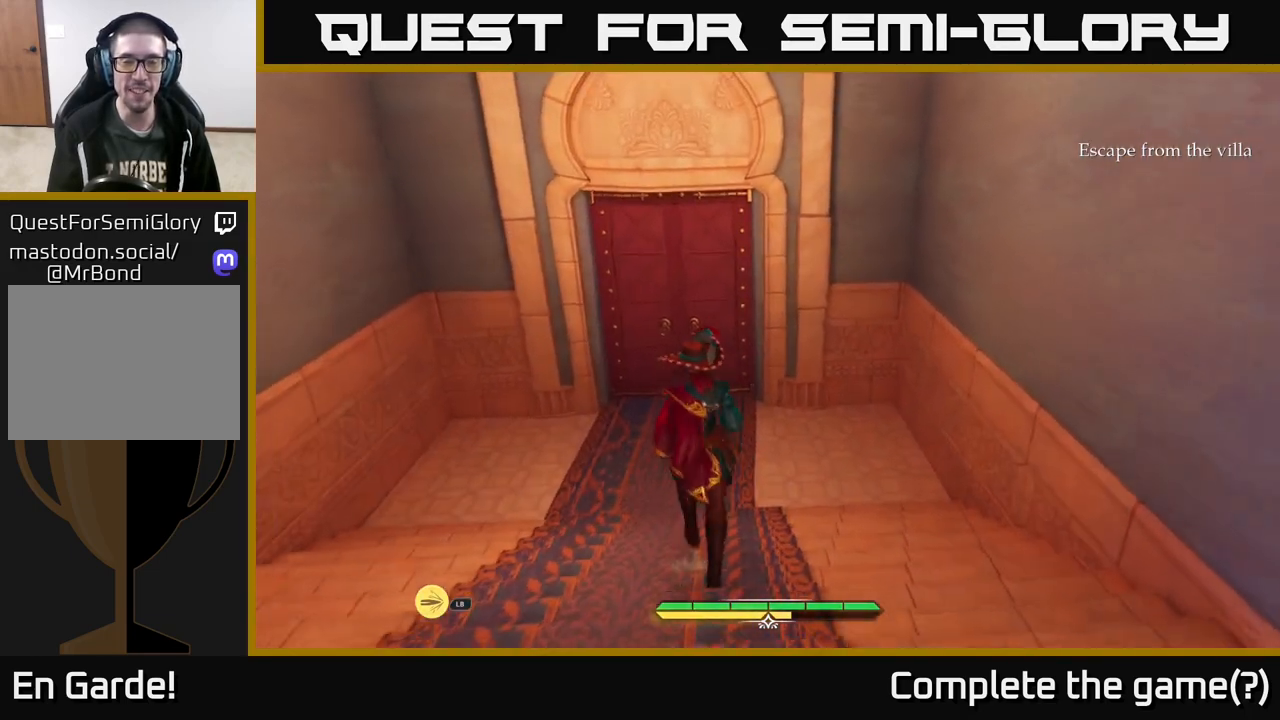
{"buttons": [], "left_stick": "up", "right_stick": "center", "events": [[133, "right_stick", "up"], [217, "left_stick", "up"], [283, "right_stick", "center"]]}
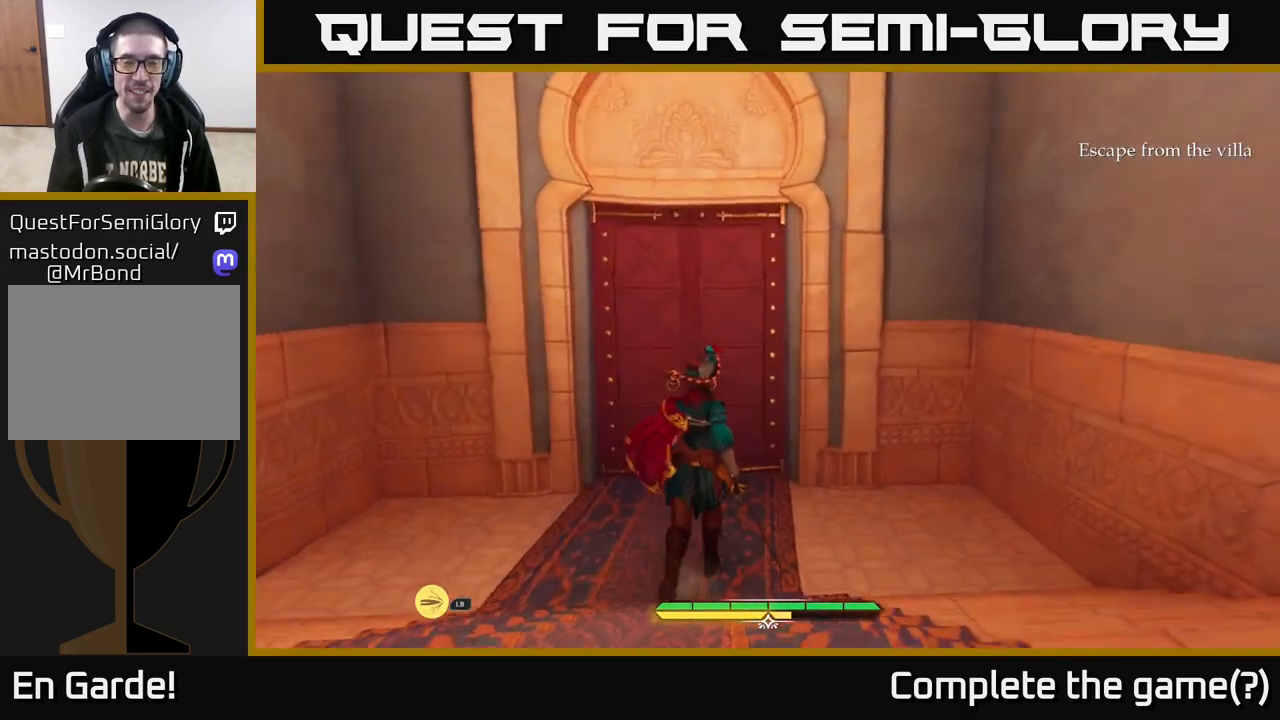
{"buttons": [], "left_stick": "center", "right_stick": "center", "events": [[367, "left_stick", "center"]]}
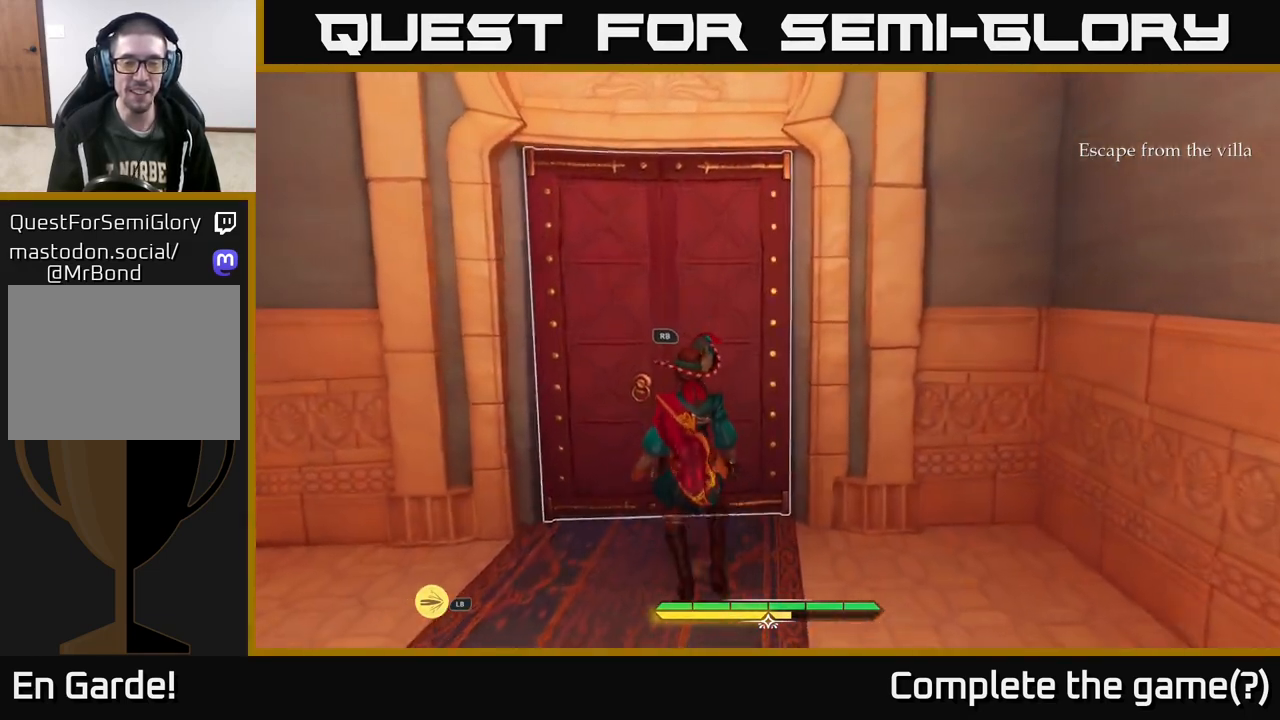
{"buttons": [], "left_stick": "center", "right_stick": "center", "events": []}
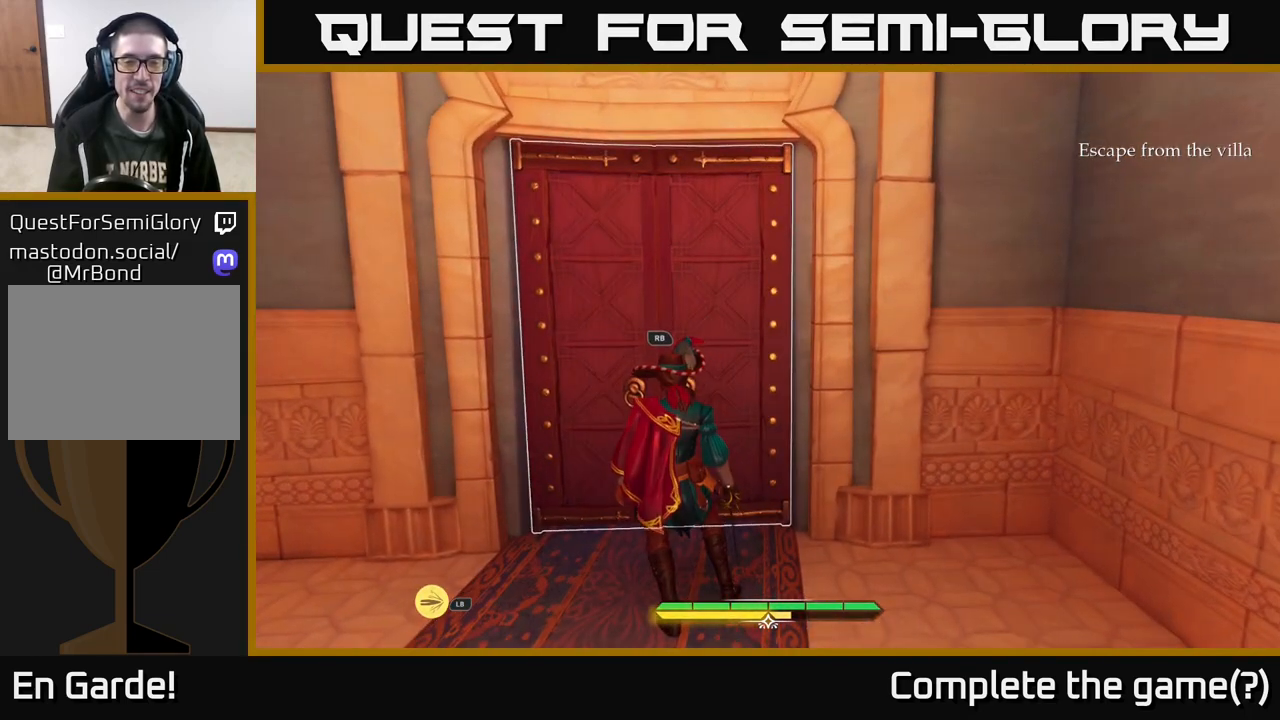
{"buttons": [], "left_stick": "center", "right_stick": "center", "events": [[50, "left_stick", "up"], [200, "left_stick", "center"]]}
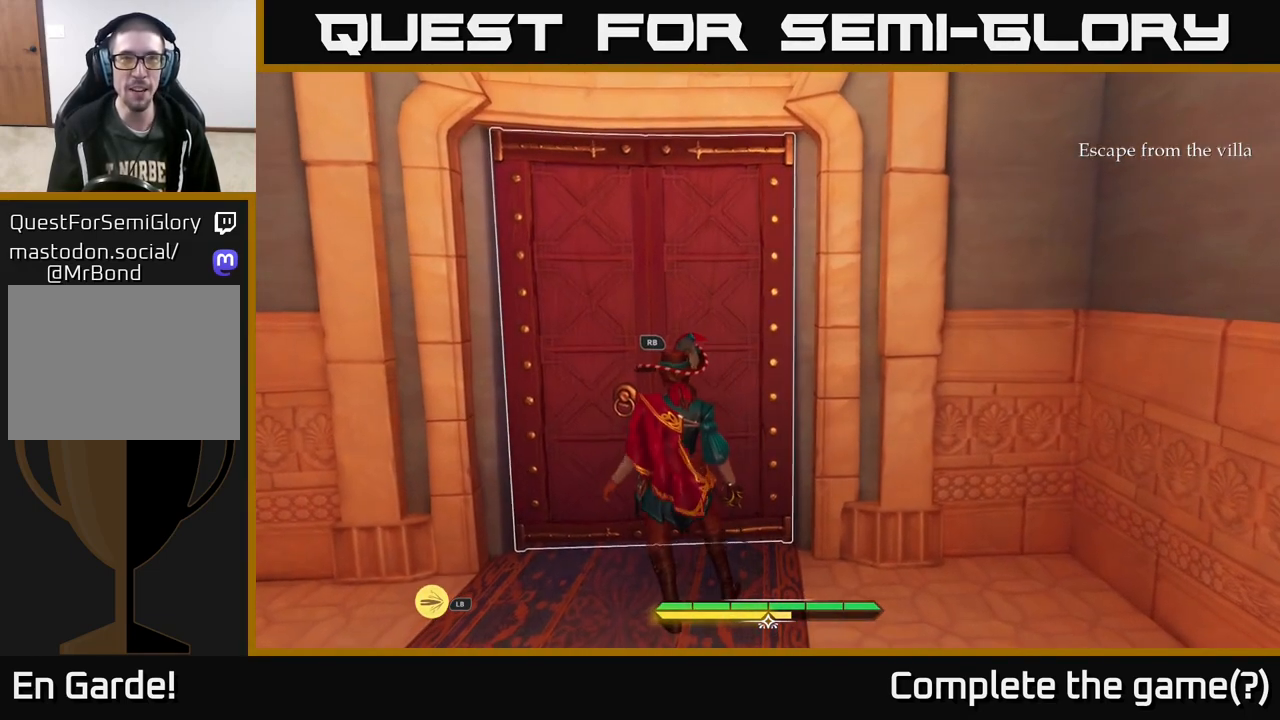
{"buttons": [], "left_stick": "center", "right_stick": "center", "events": [[117, "left_stick", "up-left"], [333, "left_stick", "center"]]}
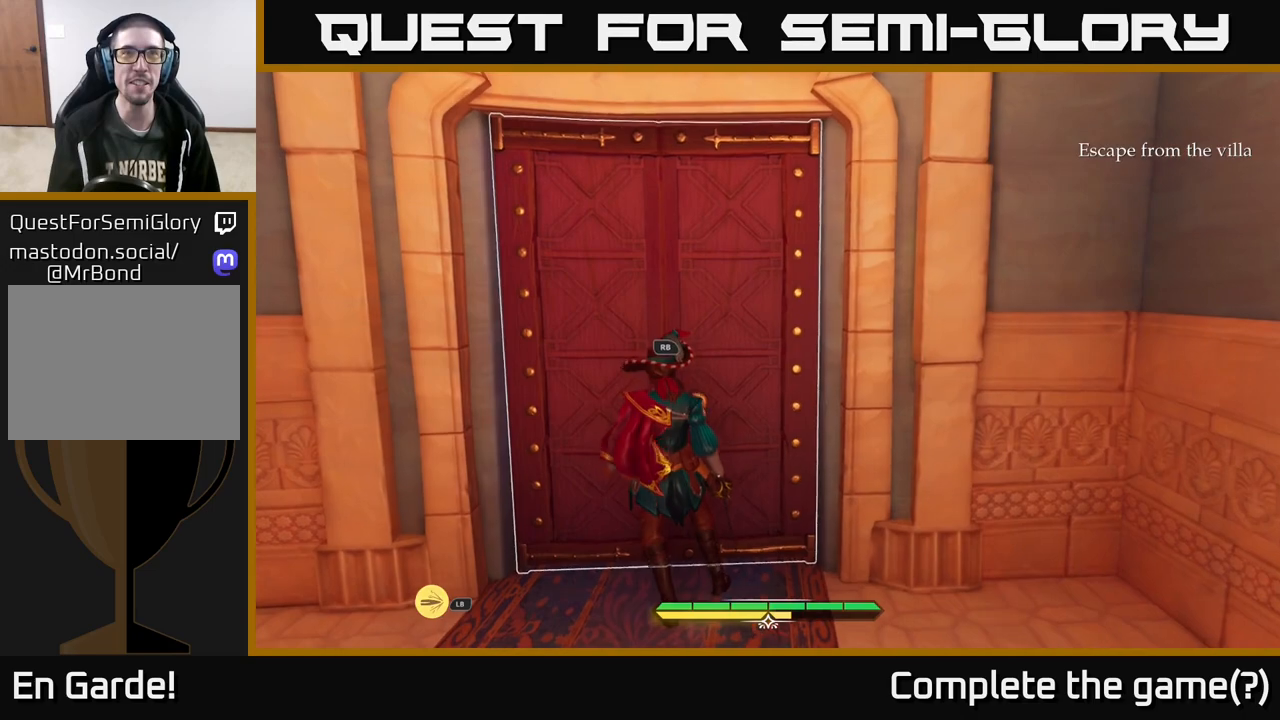
{"buttons": [], "left_stick": "center", "right_stick": "center", "events": [[67, "left_stick", "up"], [267, "left_stick", "center"]]}
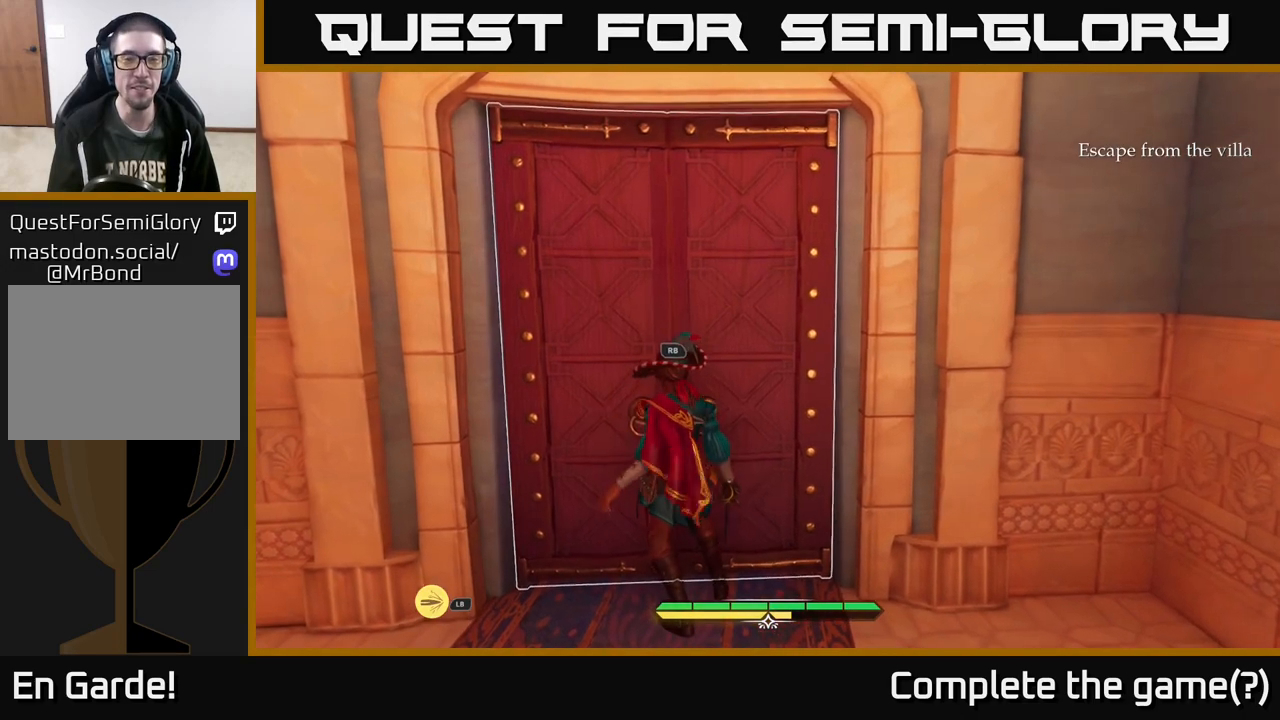
{"buttons": [], "left_stick": "center", "right_stick": "center", "events": [[150, "L1", "down"], [267, "L1", "up"]]}
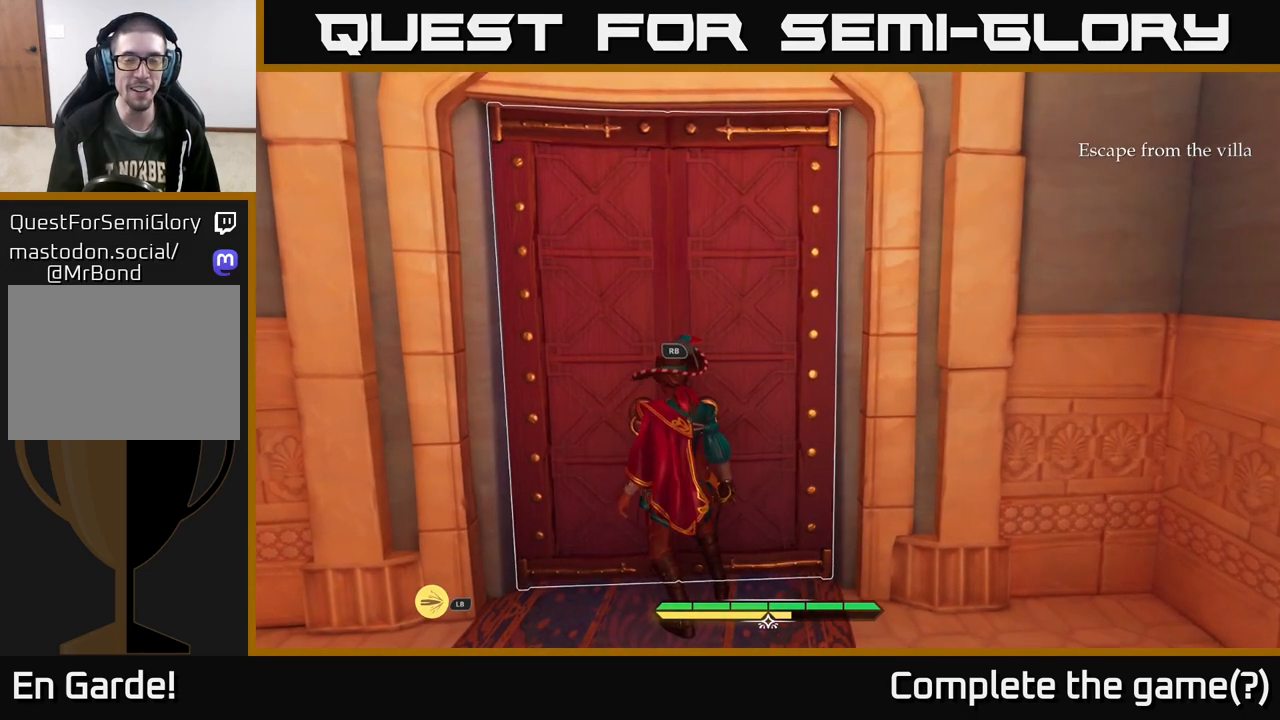
{"buttons": ["L1"], "left_stick": "up", "right_stick": "center", "events": [[233, "left_stick", "up"], [367, "L1", "down"]]}
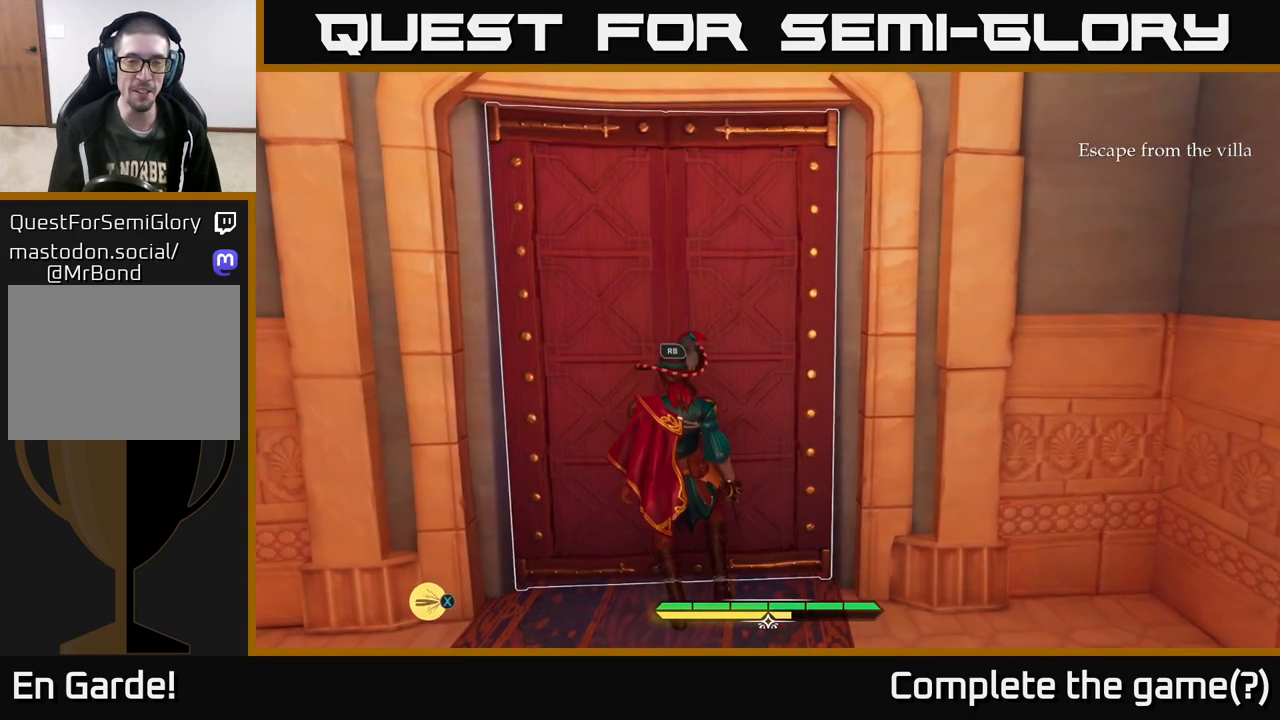
{"buttons": [], "left_stick": "center", "right_stick": "center", "events": [[17, "left_stick", "center"], [33, "L1", "up"], [383, "R1", "down"], [467, "R1", "up"]]}
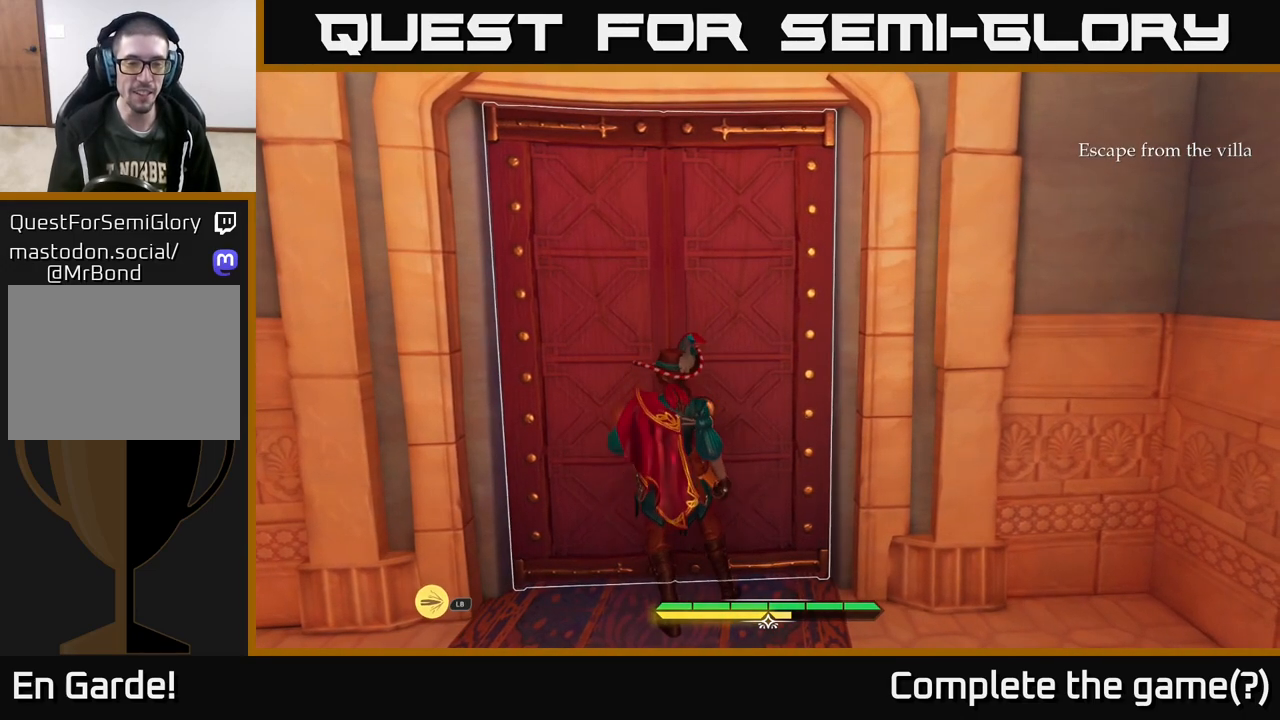
{"buttons": [], "left_stick": "center", "right_stick": "center", "events": []}
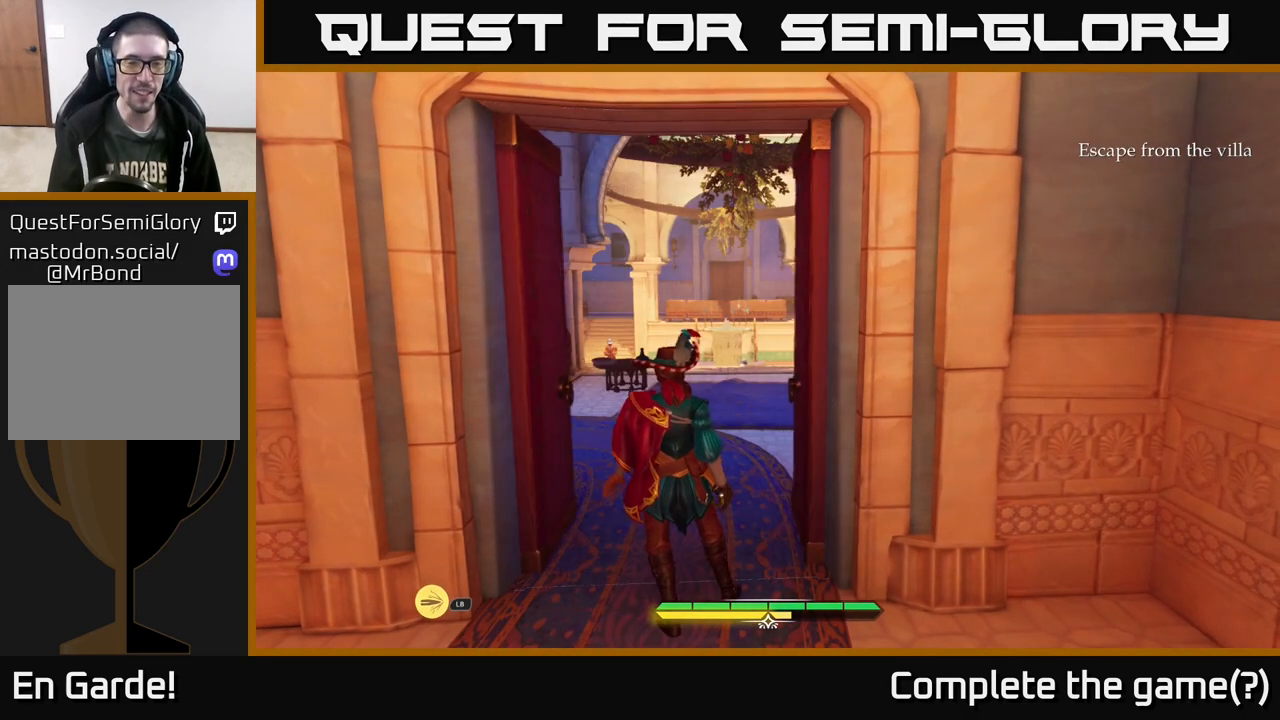
{"buttons": ["L2"], "left_stick": "up", "right_stick": "down", "events": [[100, "left_stick", "up"], [450, "right_stick", "down"], [500, "L2", "down"]]}
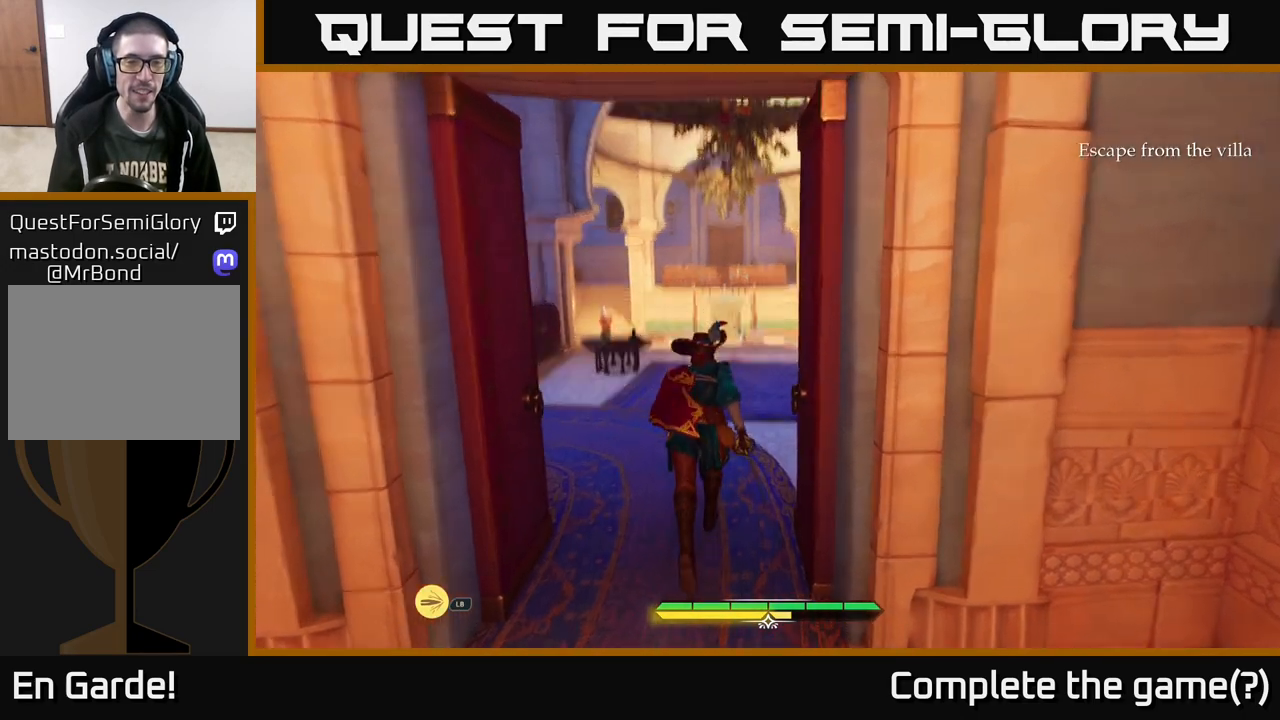
{"buttons": ["L2"], "left_stick": "up-left", "right_stick": "center", "events": [[133, "right_stick", "center"], [350, "left_stick", "up-left"]]}
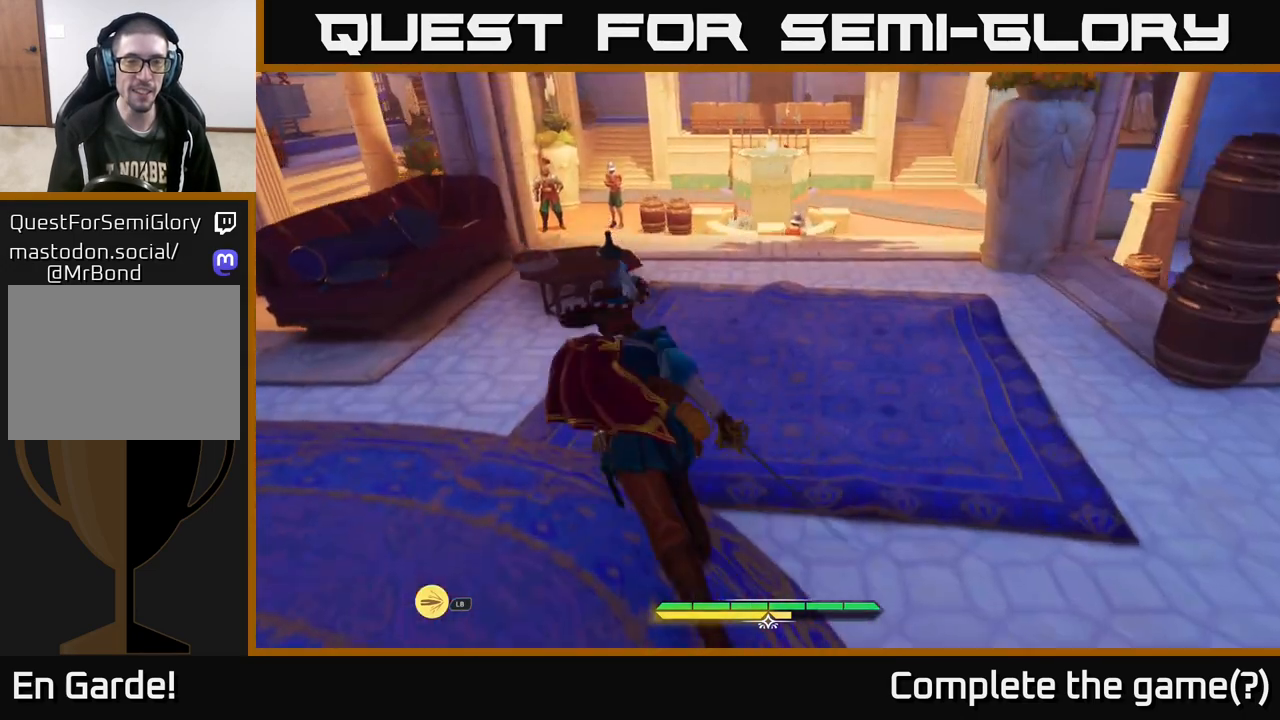
{"buttons": [], "left_stick": "center", "right_stick": "center", "events": [[17, "left_stick", "up"], [117, "left_stick", "center"], [133, "L2", "up"]]}
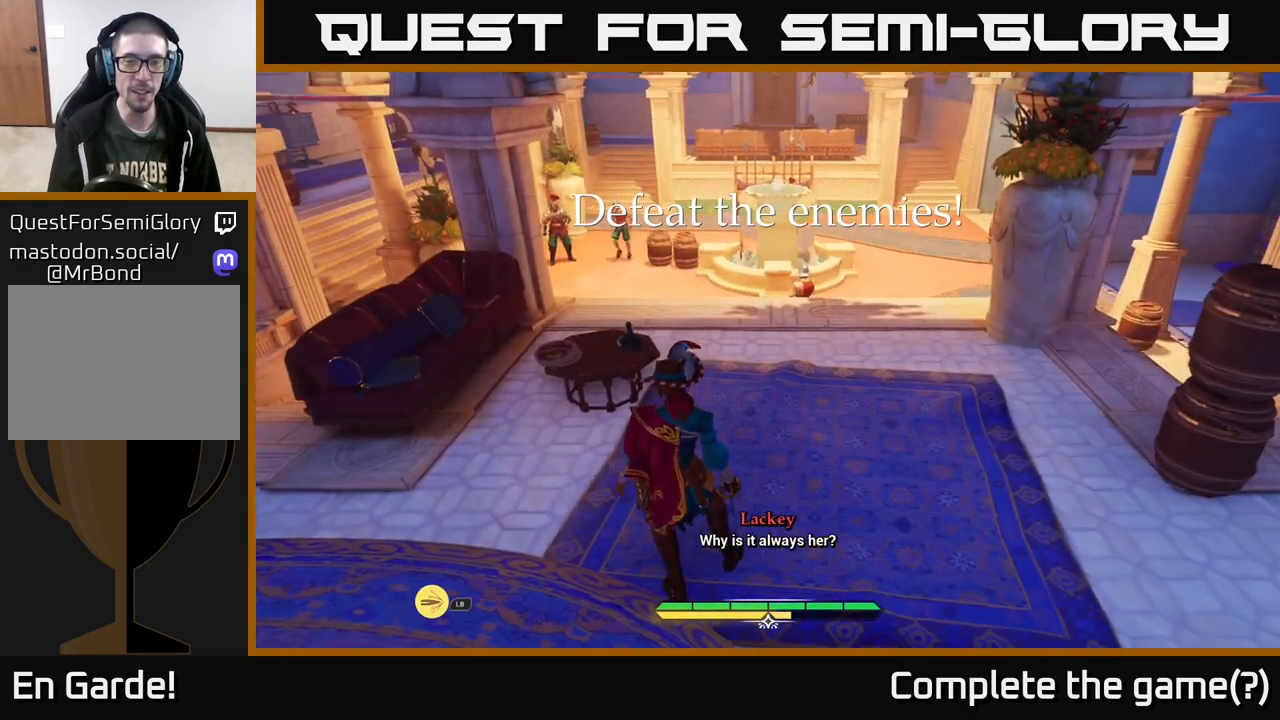
{"buttons": [], "left_stick": "up-right", "right_stick": "center", "events": [[133, "left_stick", "up-right"]]}
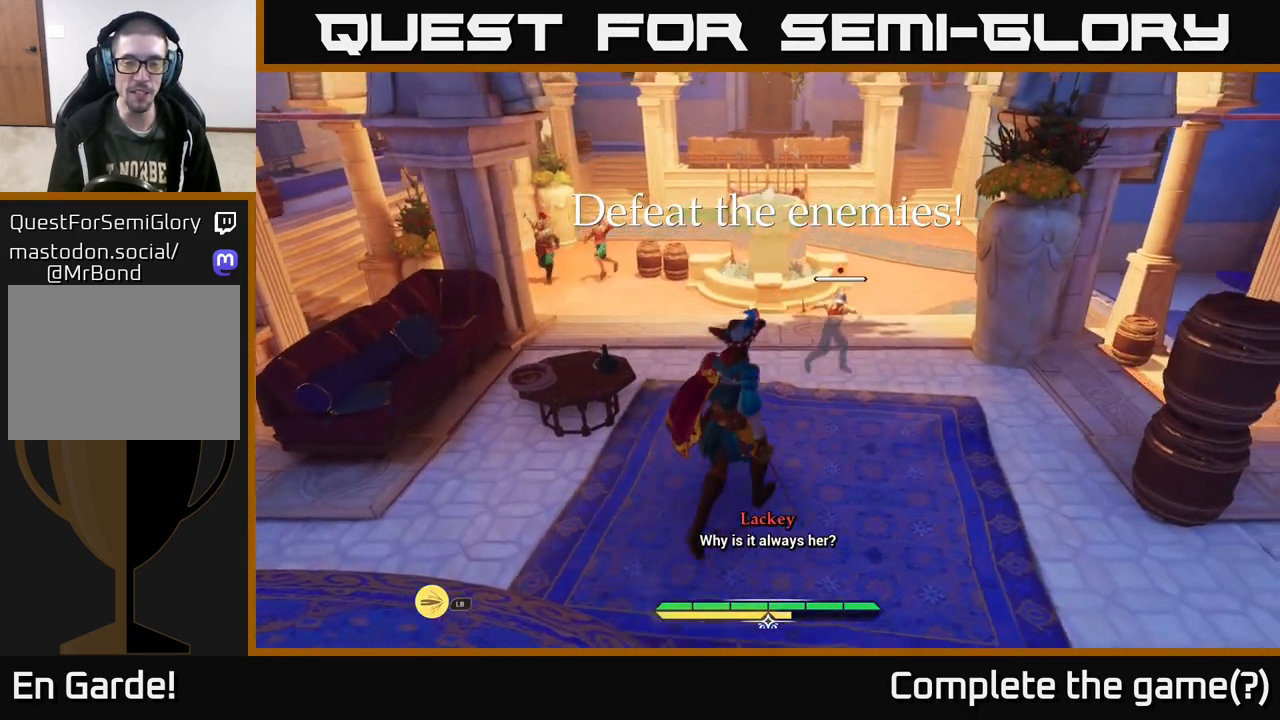
{"buttons": [], "left_stick": "center", "right_stick": "down-right", "events": [[383, "right_stick", "down"], [483, "left_stick", "center"], [483, "right_stick", "down-right"]]}
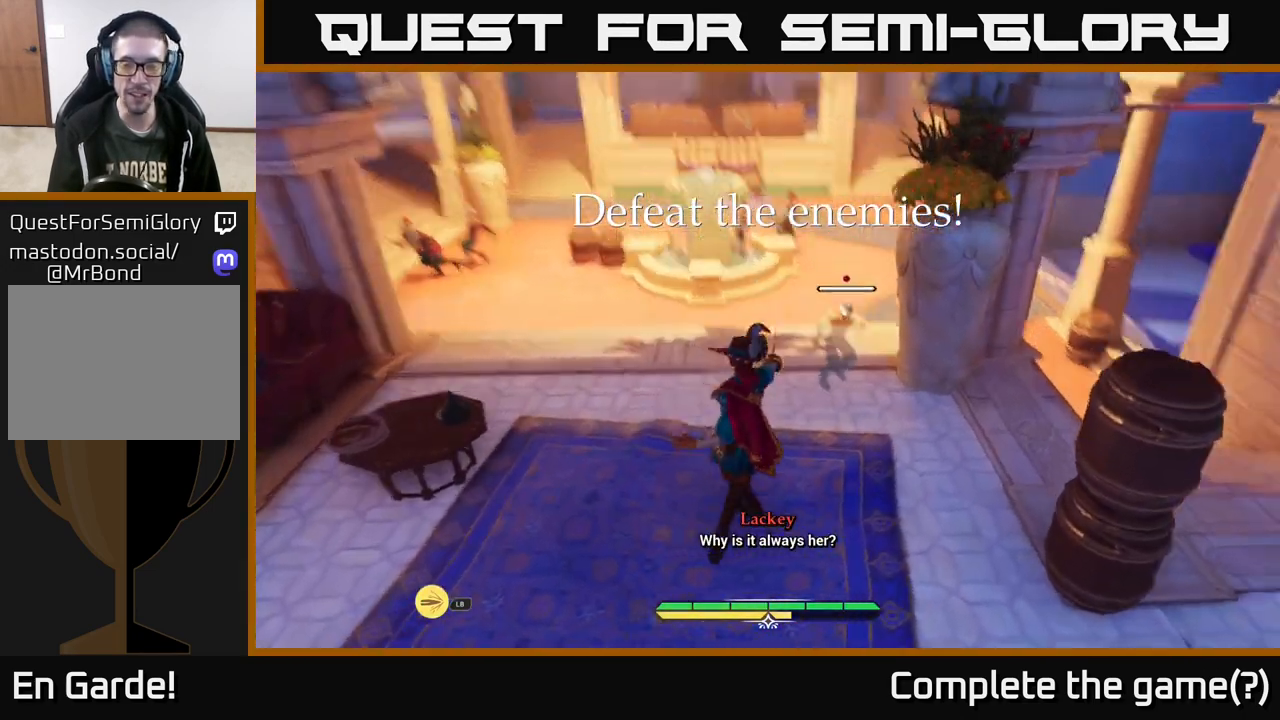
{"buttons": [], "left_stick": "right", "right_stick": "center", "events": [[67, "left_stick", "down"], [67, "right_stick", "right"], [233, "left_stick", "down-right"], [267, "right_stick", "center"], [333, "left_stick", "right"]]}
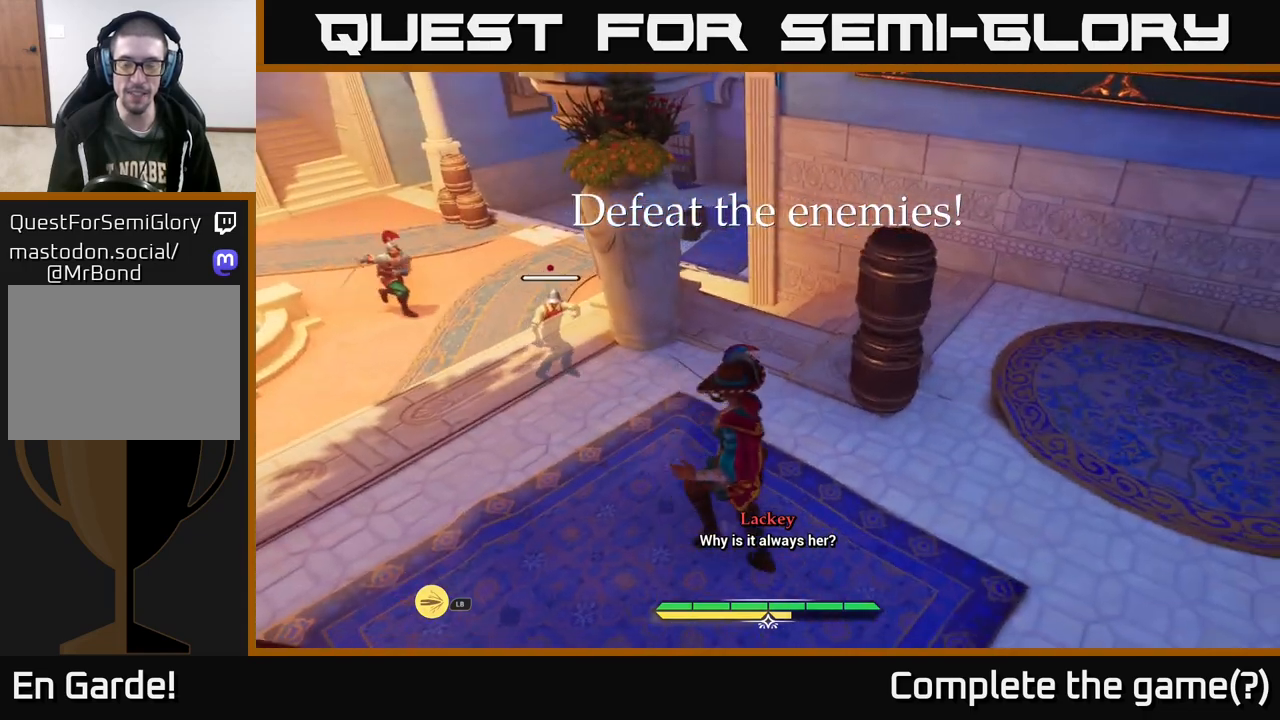
{"buttons": [], "left_stick": "right", "right_stick": "left", "events": [[483, "right_stick", "left"]]}
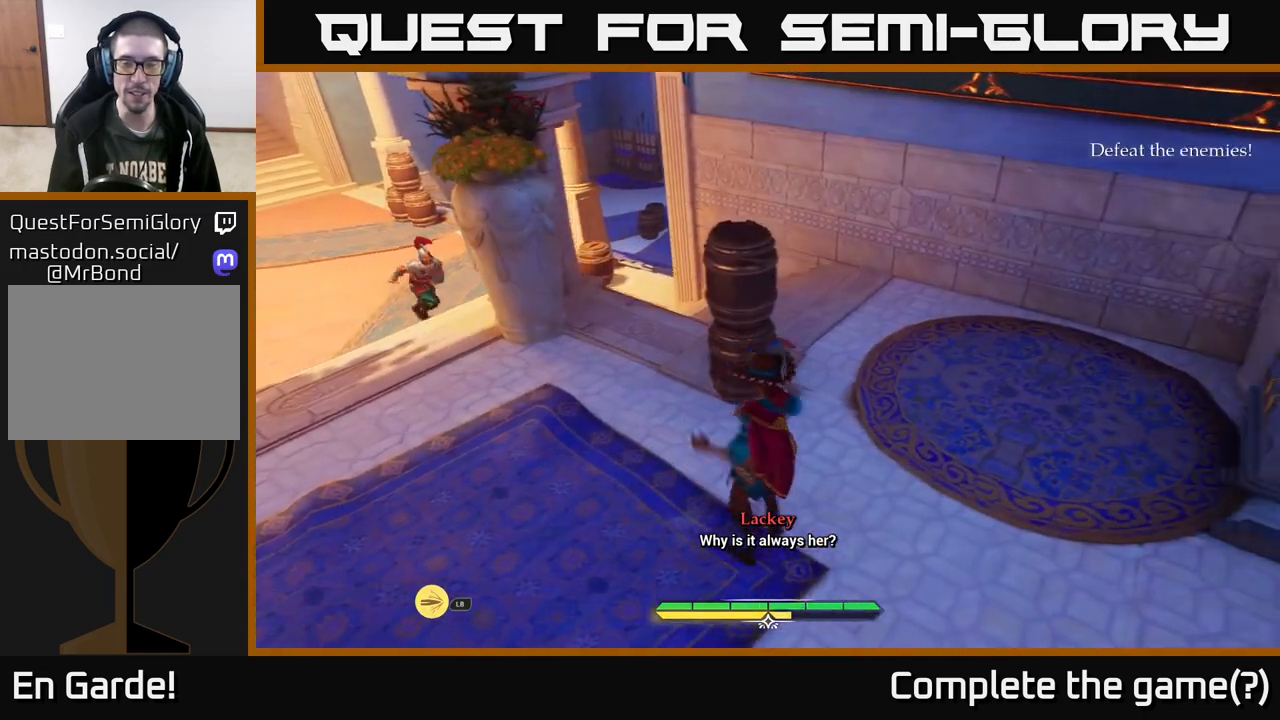
{"buttons": [], "left_stick": "up-left", "right_stick": "right", "events": [[117, "right_stick", "up-left"], [150, "left_stick", "down"], [267, "right_stick", "center"], [367, "left_stick", "up-left"], [450, "right_stick", "right"]]}
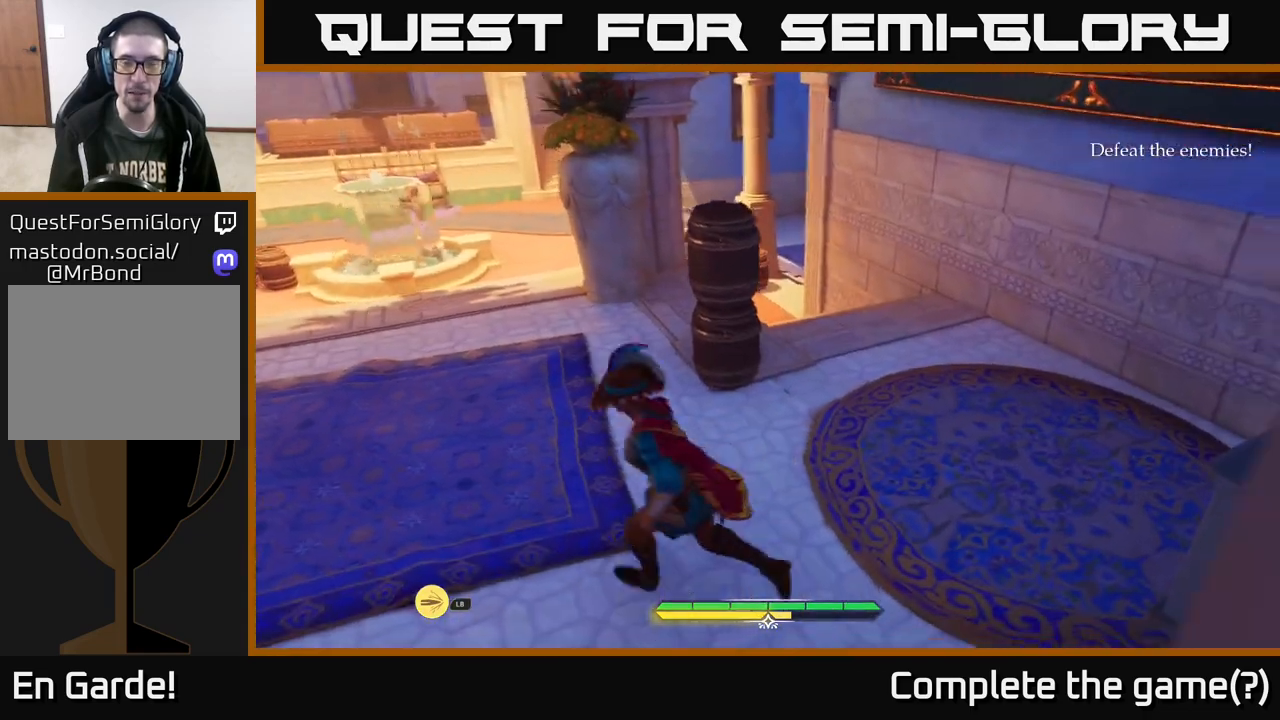
{"buttons": [], "left_stick": "up", "right_stick": "center", "events": [[50, "left_stick", "up"], [183, "right_stick", "center"], [233, "left_stick", "center"], [483, "left_stick", "up"]]}